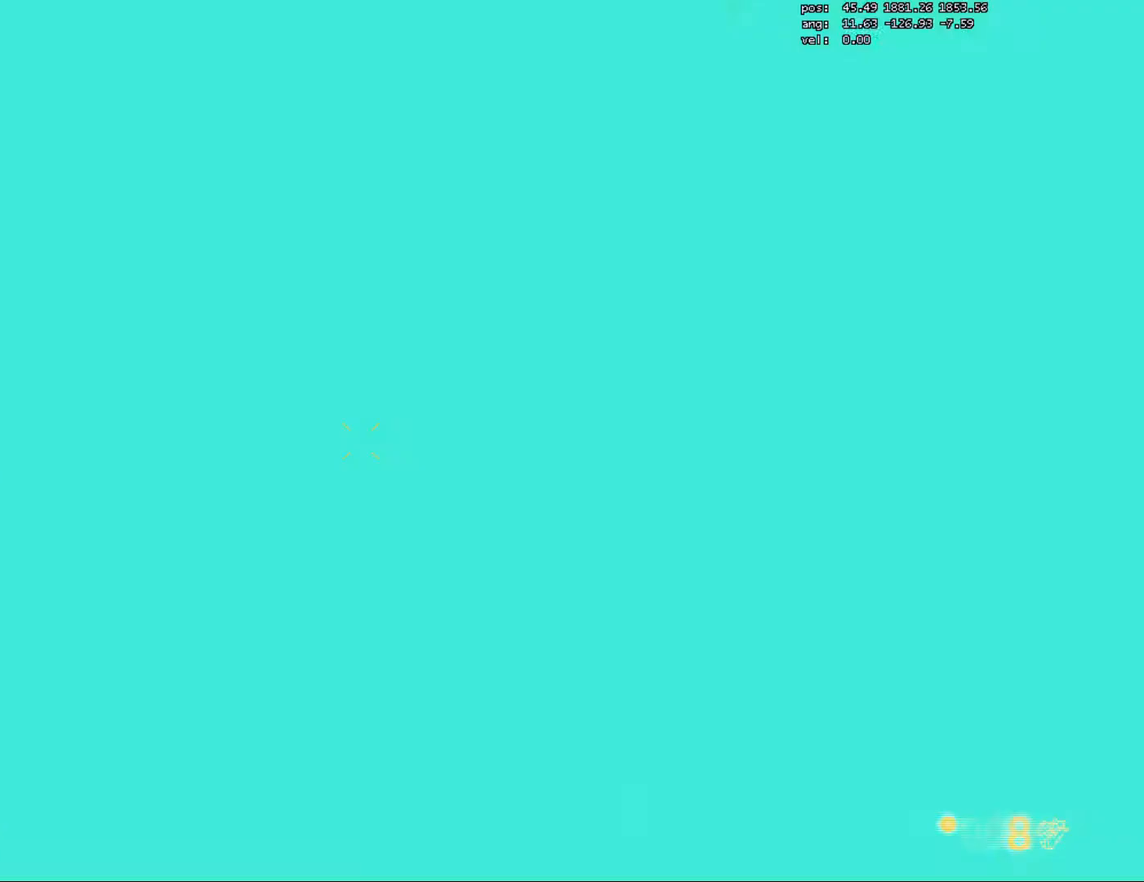
Gameplay with keyboard and mouse; each line is a JSON object with the keys and mouse buttons held at the frame after it. "events" lists presses ("down") and releases ("up") of "1", "2", "3", "4", "5", "a", "alt", "c", "caps_lock", "ctrl", "d", "e", "f", "g", "q", "r", "s", "shift", "space", "t", "tab", "v", "w", "x", "z", "mouse_left", "mouse_wheel" and "mouse_right" between this image and that frame as [ms after this image, input, new state], when the widget could be followed in between. "mouse_left", "mouse_wheel", "mouse_right" = the "left", "wheel", "right" buttons of the "mouse" list. No other keys are recorded. "wheel" means that the mouse wheel is clicked or scrolled. Mouse movement is not recorded.
{"keys": ["w"], "mouse": [], "events": [[233, "w", "down"]]}
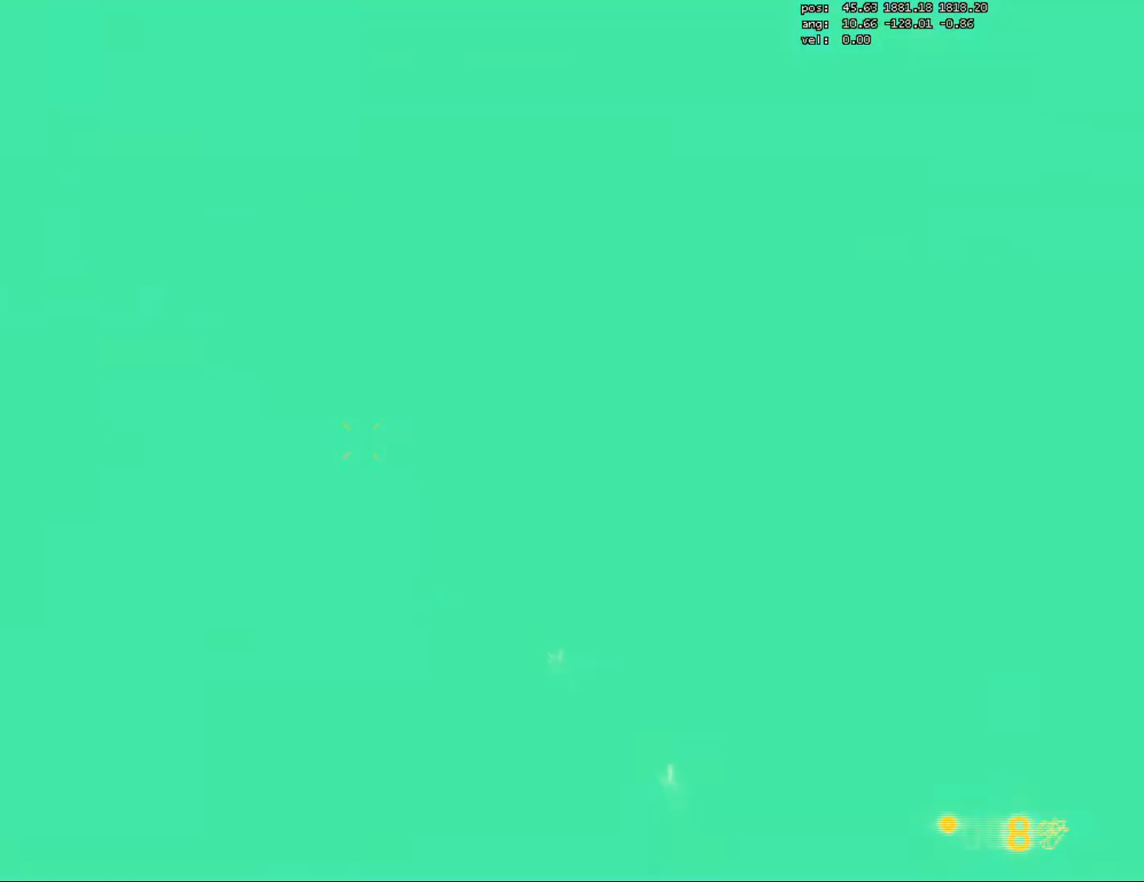
{"keys": ["5", "w"], "mouse": [], "events": [[17, "5", "down"], [200, "5", "up"], [333, "5", "down"]]}
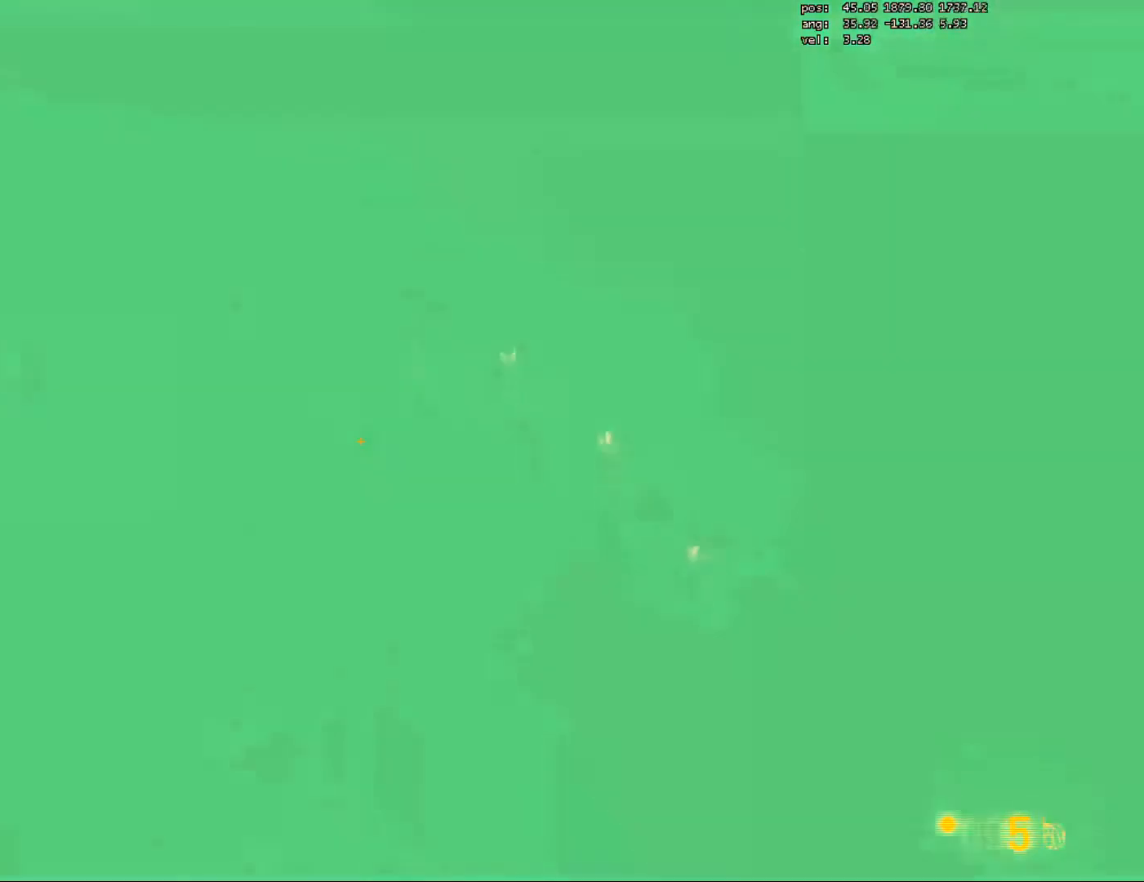
{"keys": ["3", "w"], "mouse": [], "events": [[17, "5", "up"], [417, "3", "down"]]}
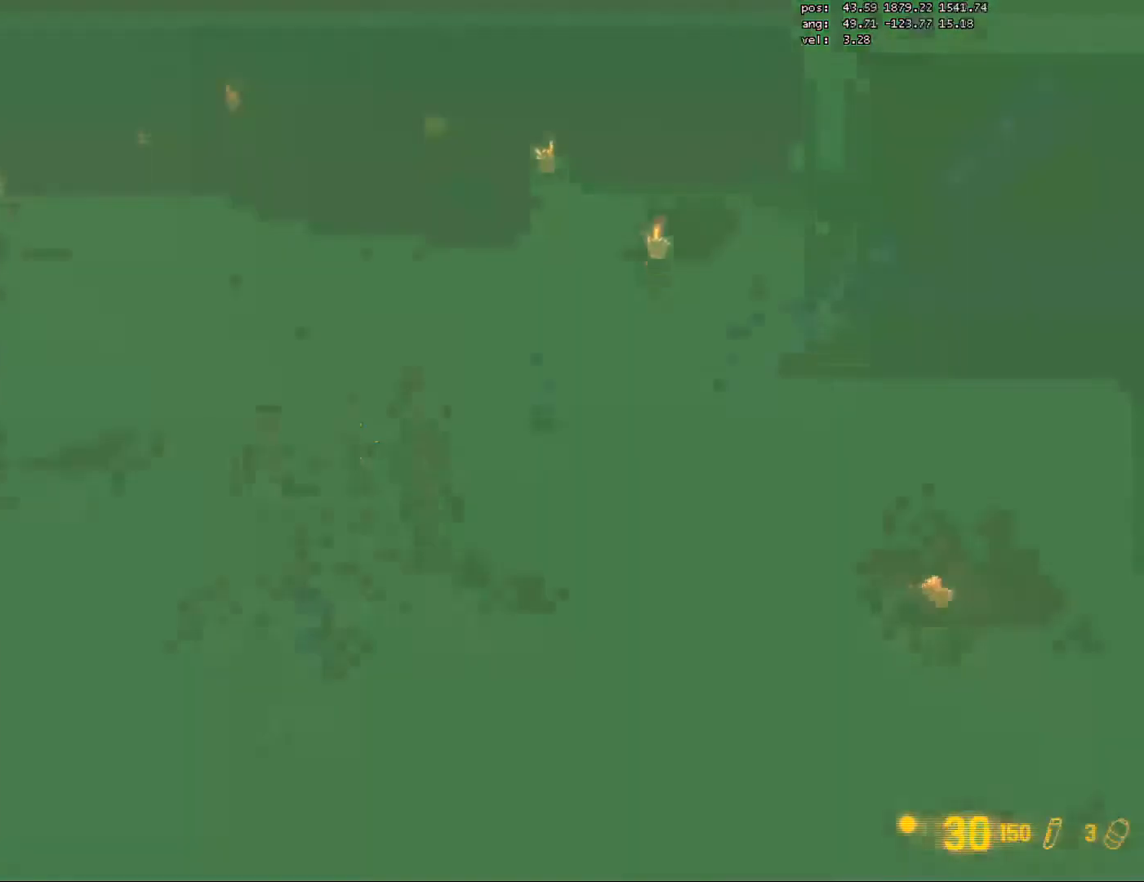
{"keys": ["q", "w"], "mouse": [], "events": [[100, "3", "up"], [333, "q", "down"]]}
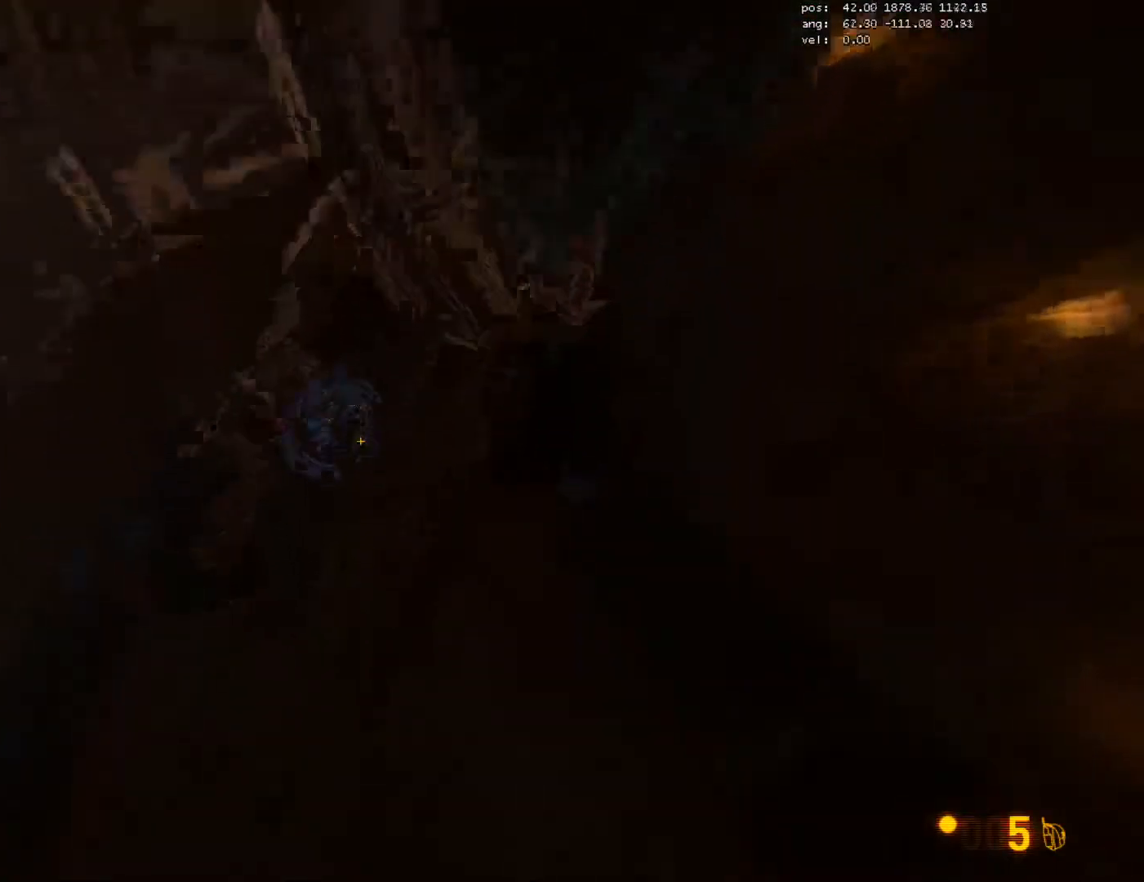
{"keys": ["w"], "mouse": [], "events": [[17, "q", "up"]]}
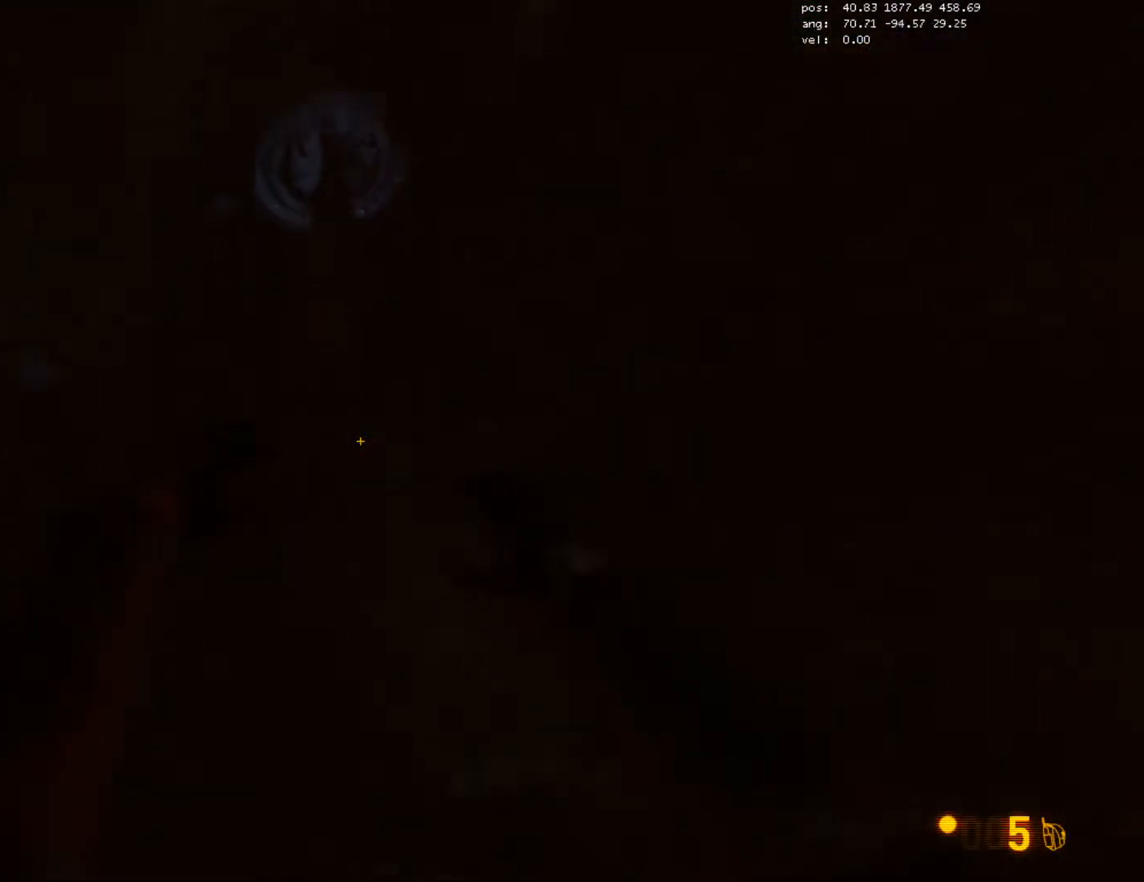
{"keys": ["4", "w"], "mouse": [], "events": [[433, "4", "down"]]}
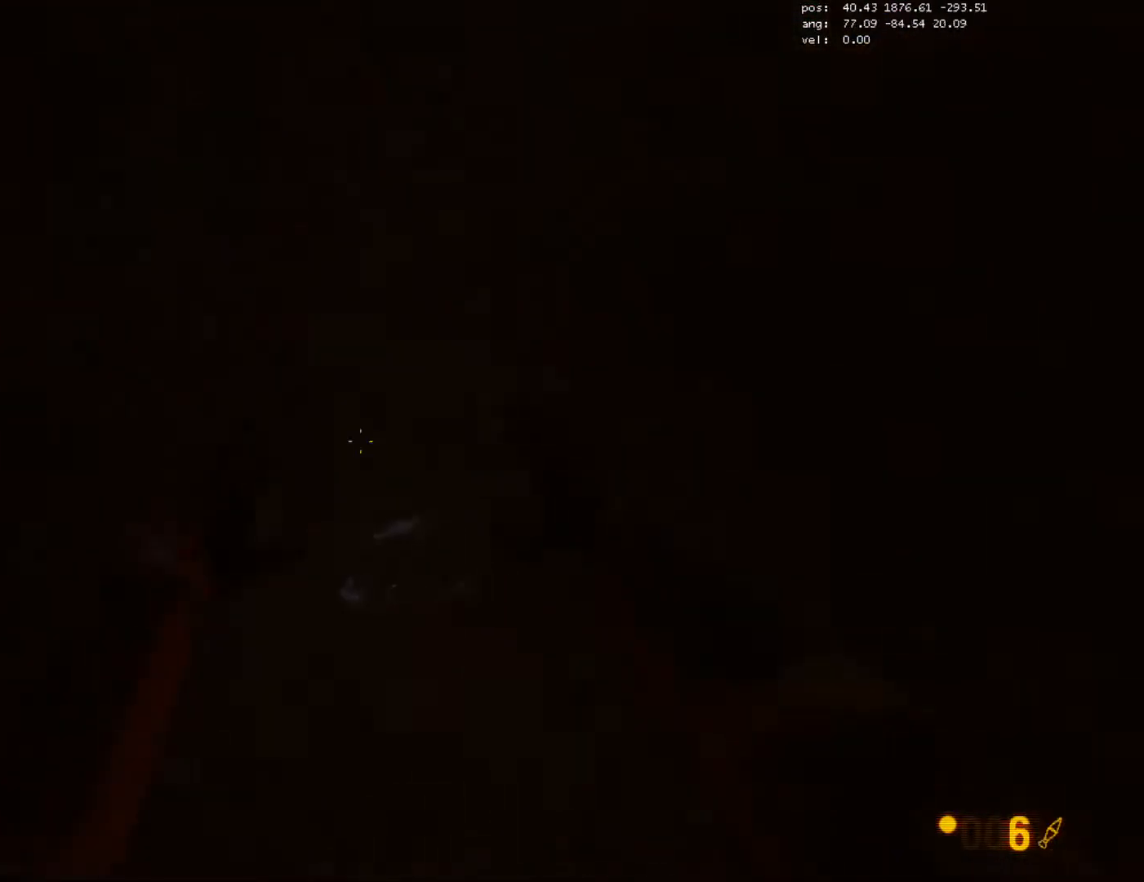
{"keys": ["w"], "mouse": [], "events": [[117, "4", "up"], [250, "q", "down"], [433, "q", "up"]]}
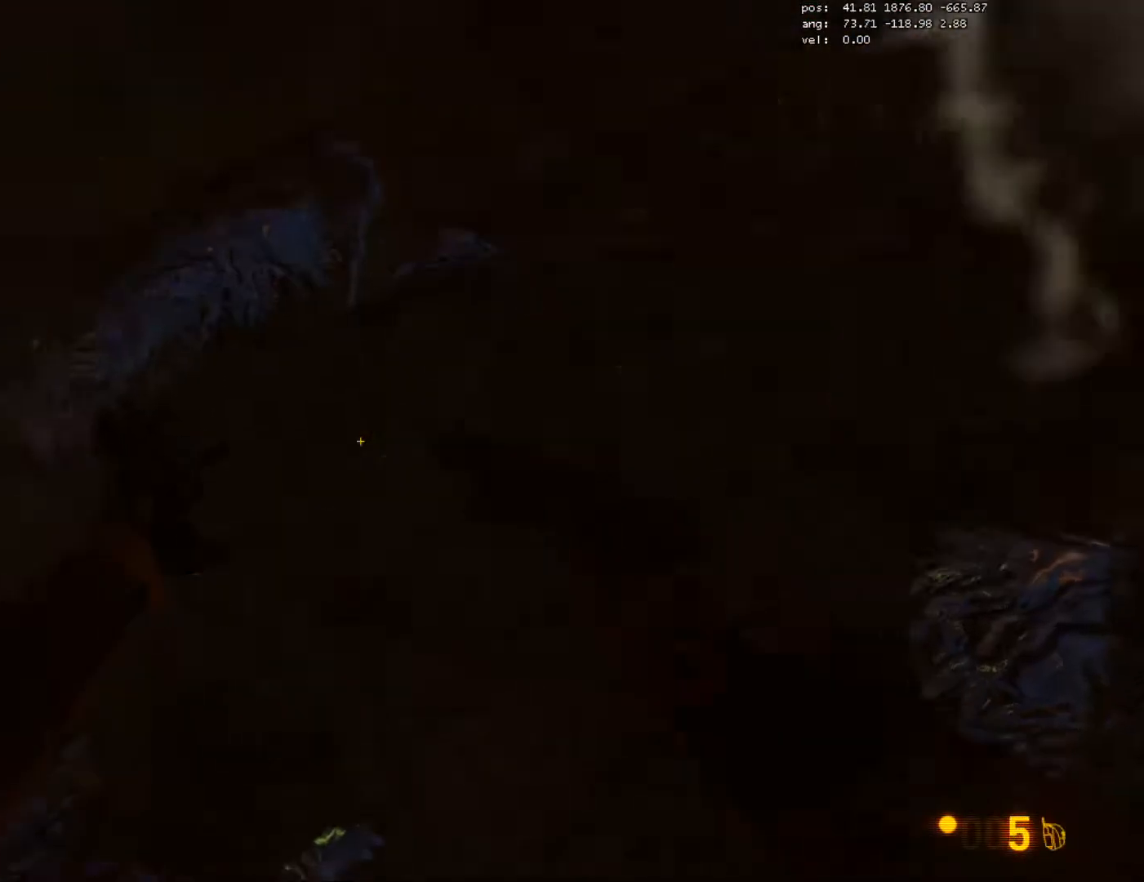
{"keys": ["w"], "mouse": [], "events": []}
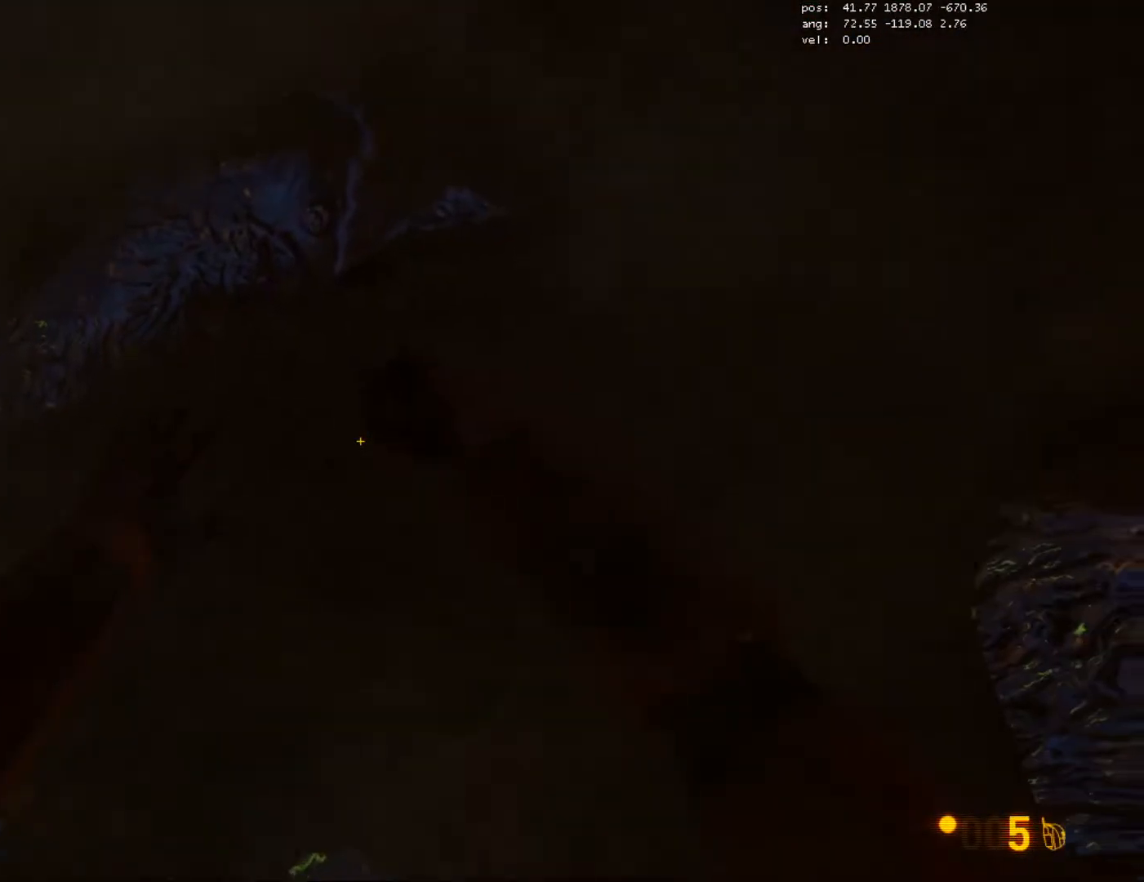
{"keys": ["w"], "mouse": [], "events": []}
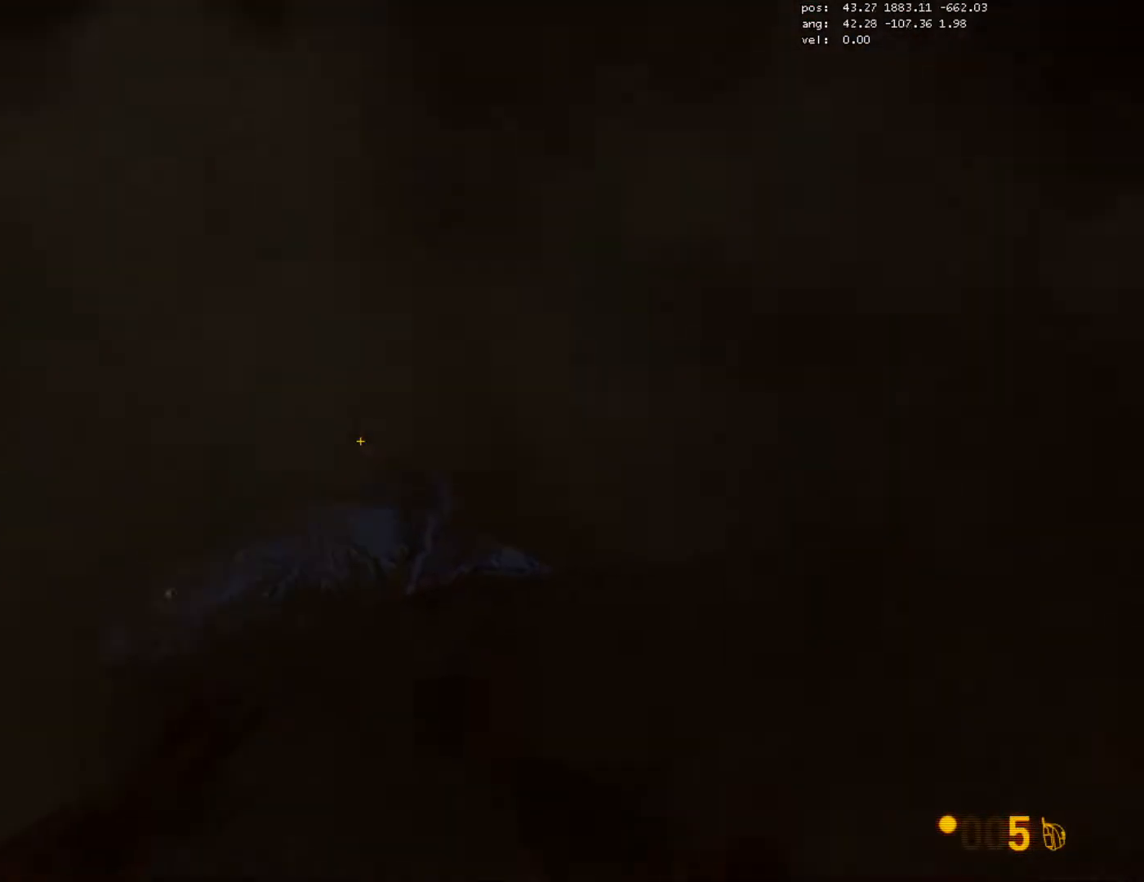
{"keys": ["w"], "mouse": [], "events": []}
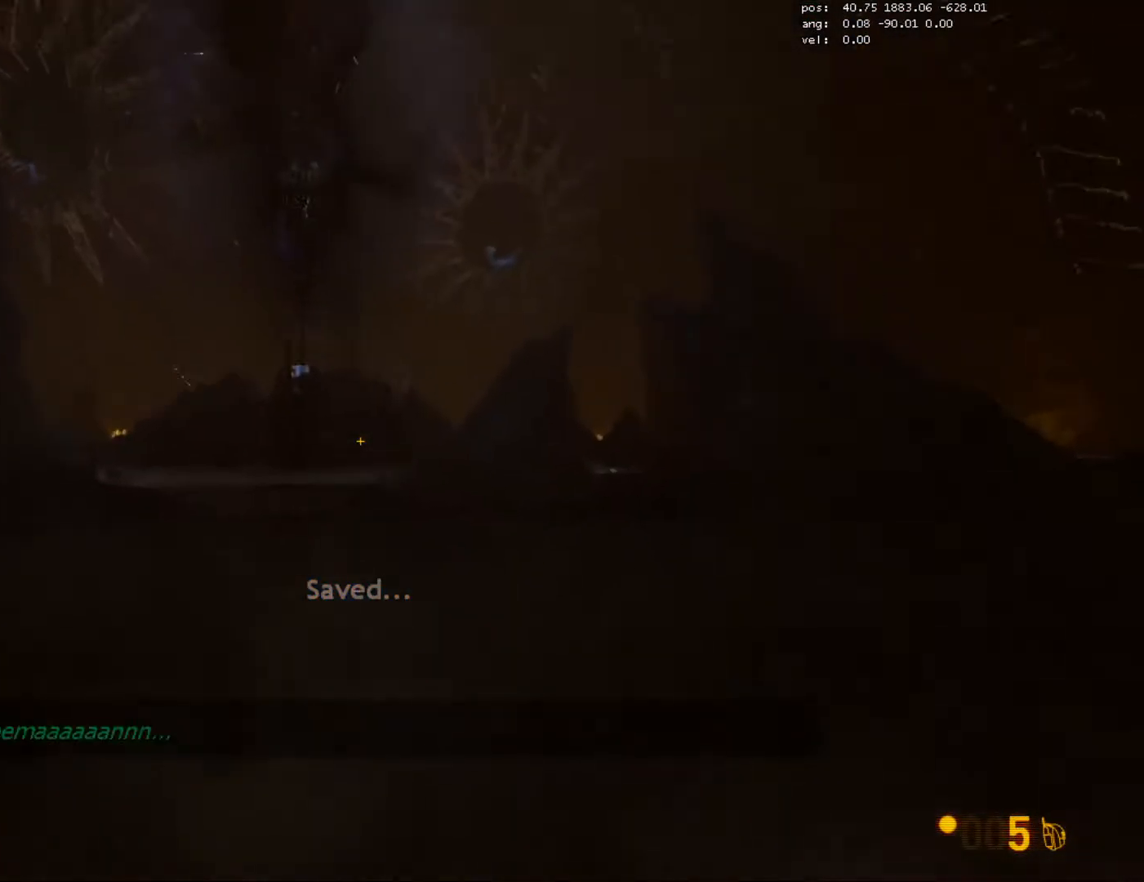
{"keys": ["w"], "mouse": [], "events": []}
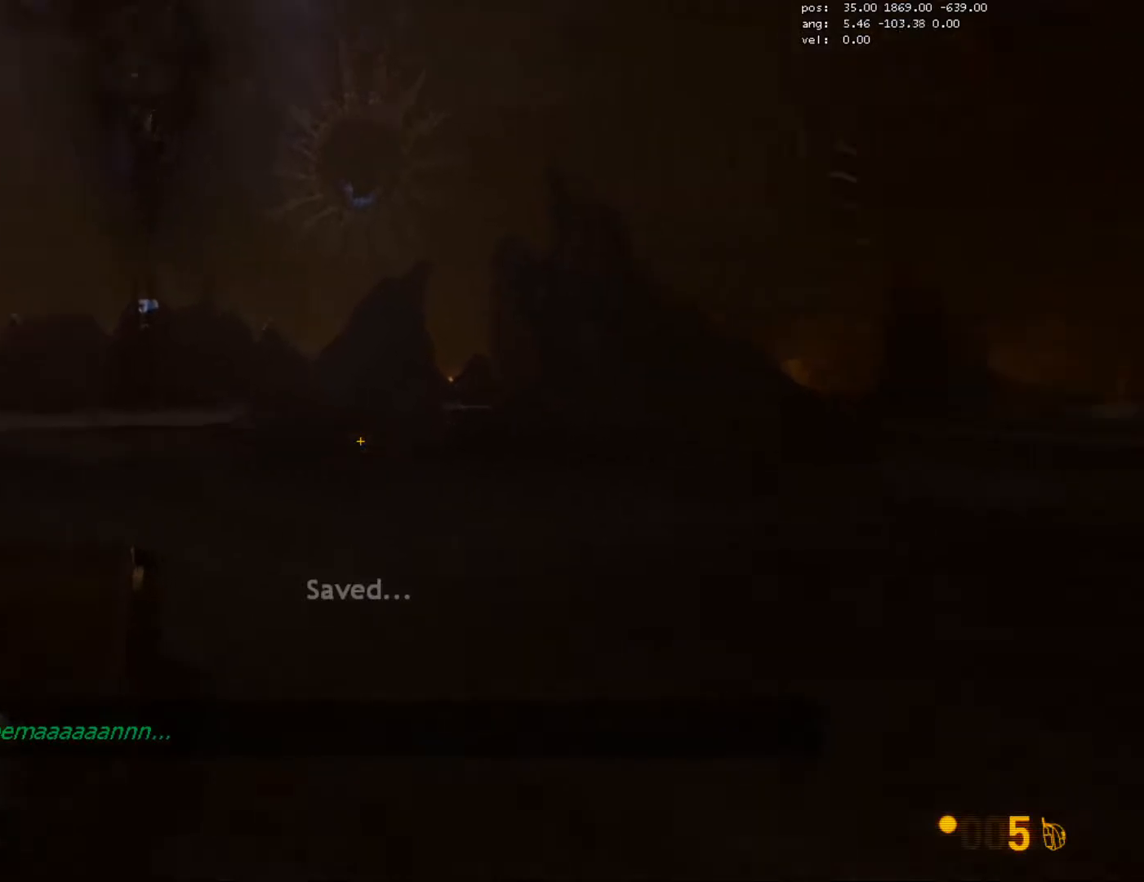
{"keys": ["w"], "mouse": [], "events": []}
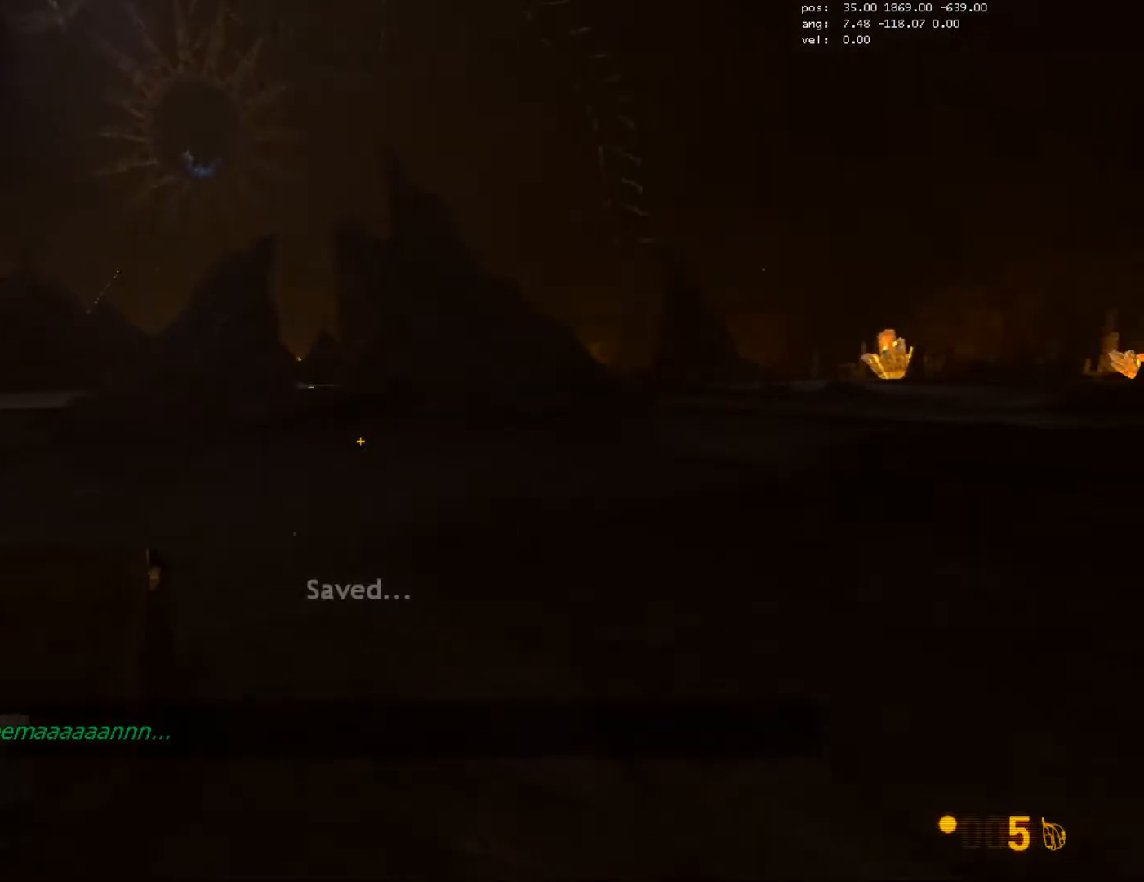
{"keys": ["w"], "mouse": [], "events": [[200, "ctrl", "down"], [400, "ctrl", "up"]]}
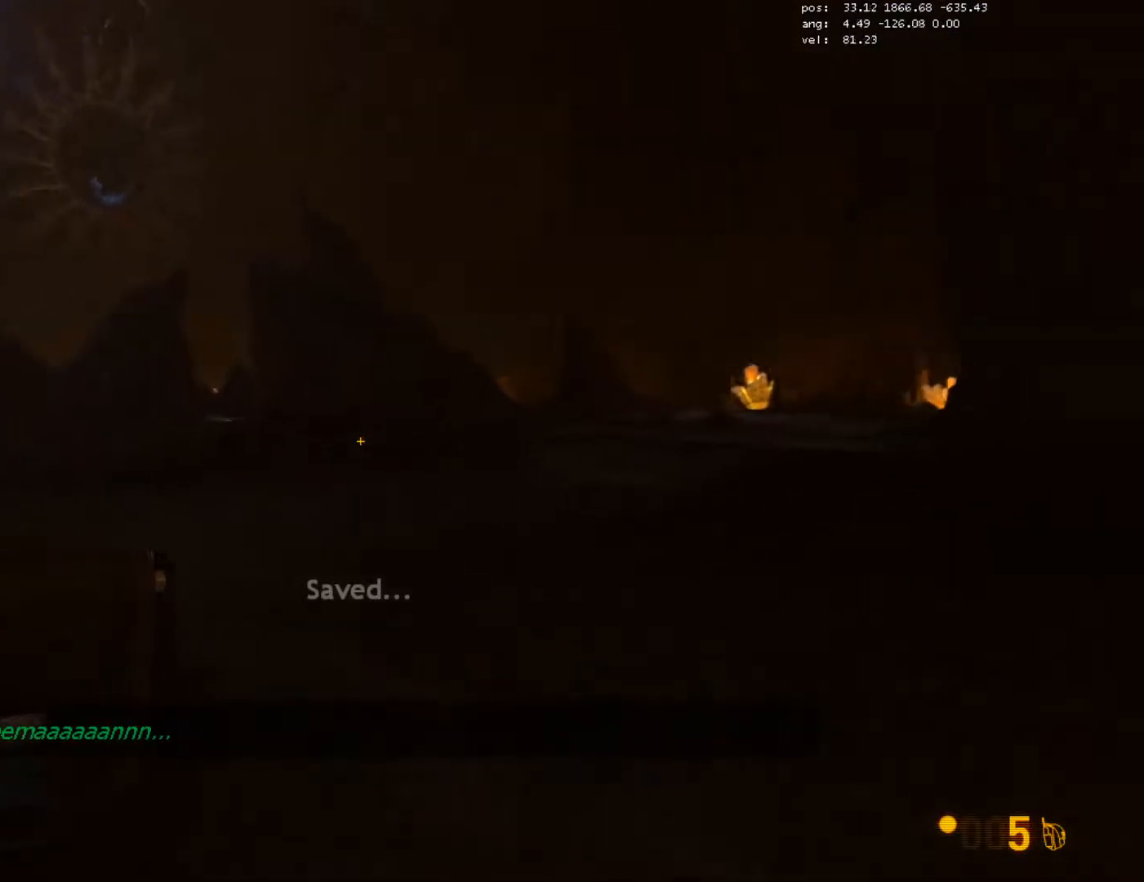
{"keys": ["a", "ctrl"], "mouse": ["wheel"], "events": [[367, "mouse_wheel", "down"], [383, "ctrl", "down"], [417, "a", "down"], [433, "w", "up"]]}
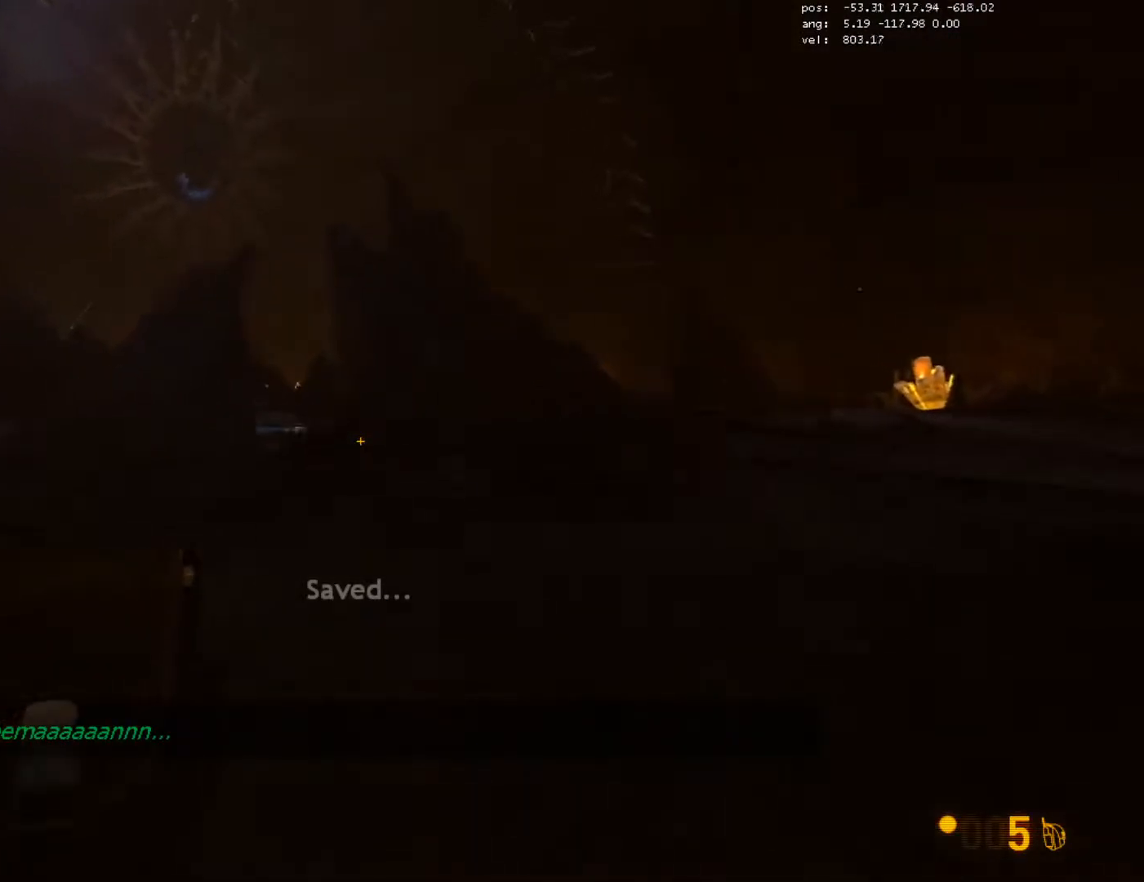
{"keys": ["ctrl"], "mouse": [], "events": [[33, "mouse_wheel", "up"], [367, "a", "up"]]}
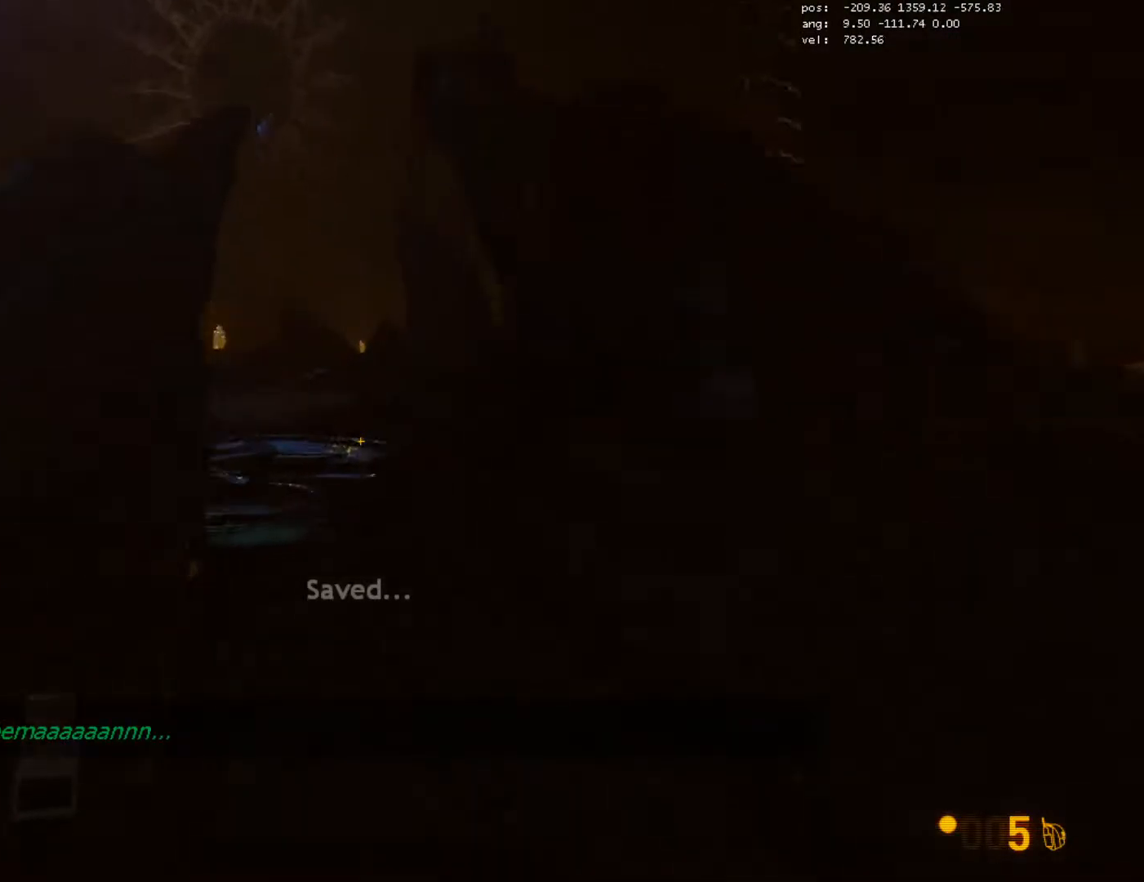
{"keys": ["a", "ctrl"], "mouse": [], "events": [[333, "a", "down"]]}
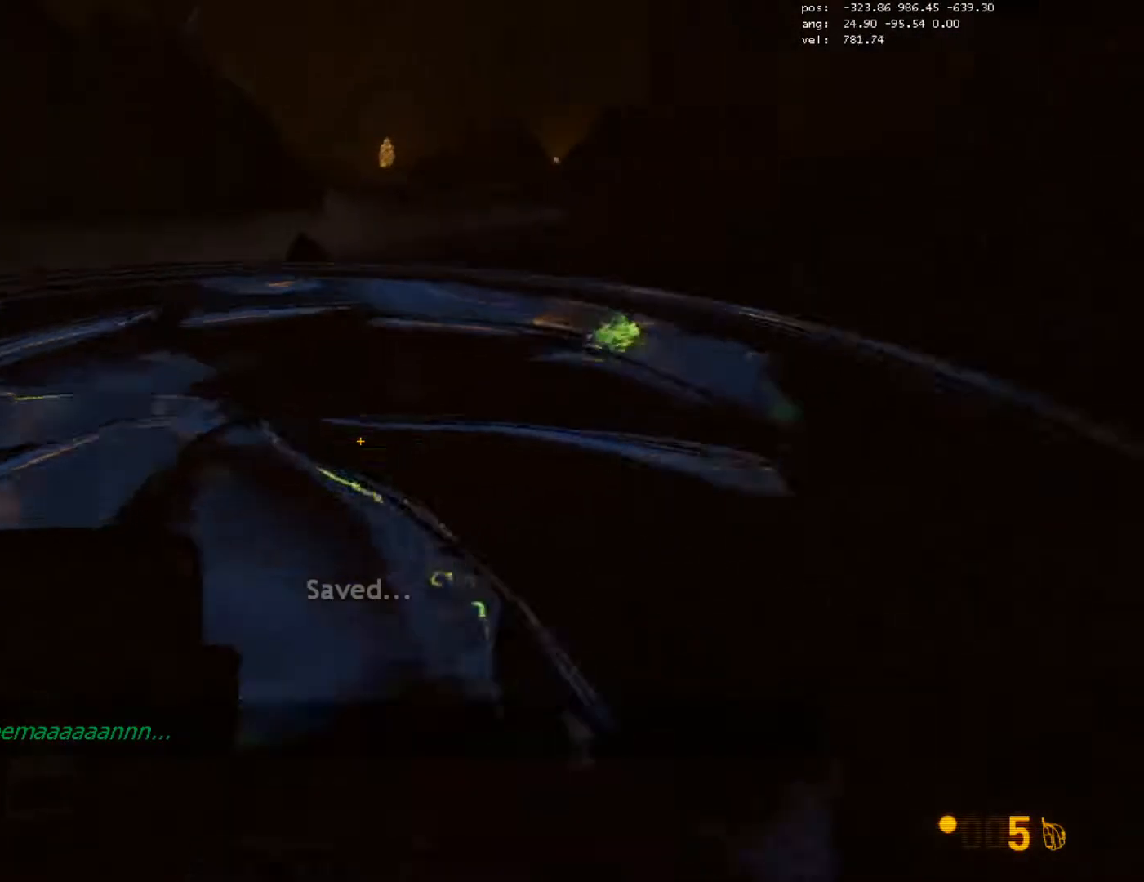
{"keys": [], "mouse": [], "events": [[100, "ctrl", "up"], [200, "a", "up"], [283, "mouse_left", "down"], [283, "s", "down"], [417, "s", "up"], [500, "mouse_left", "up"]]}
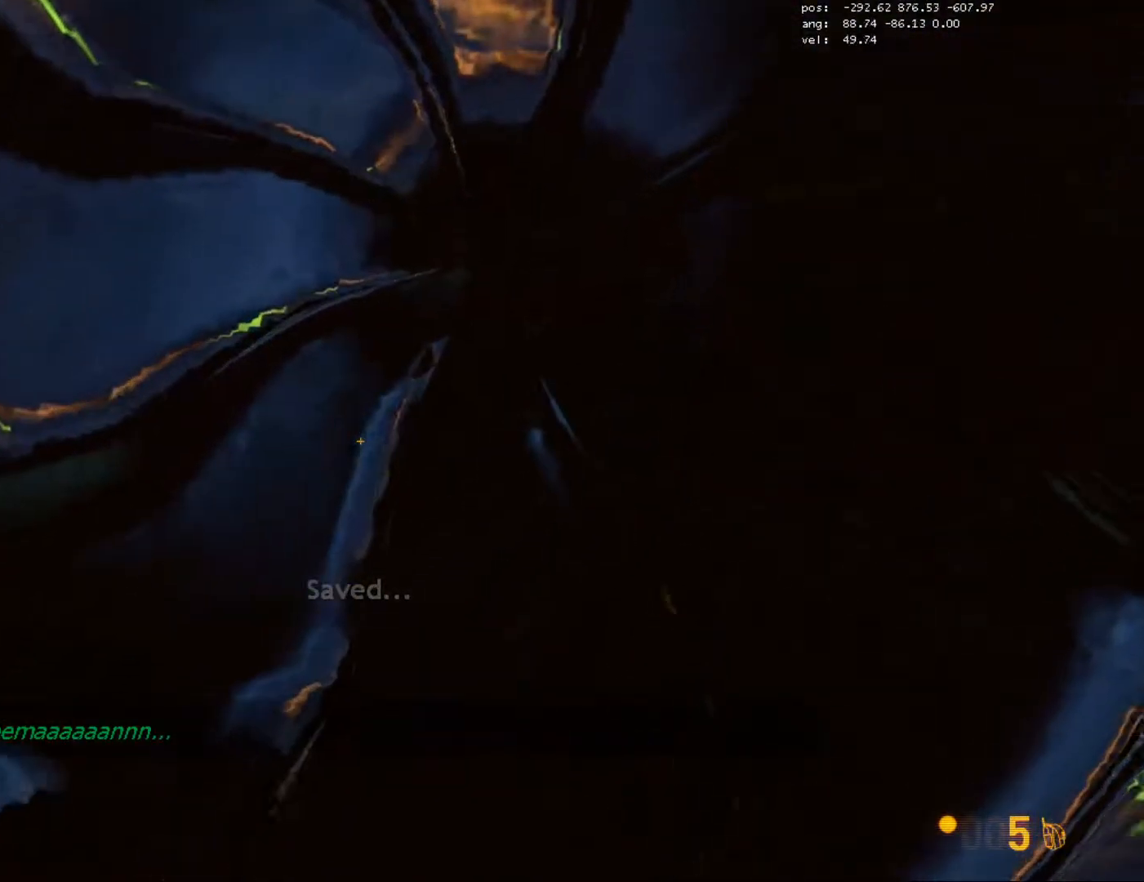
{"keys": ["d", "w"], "mouse": [], "events": [[217, "w", "down"], [483, "d", "down"]]}
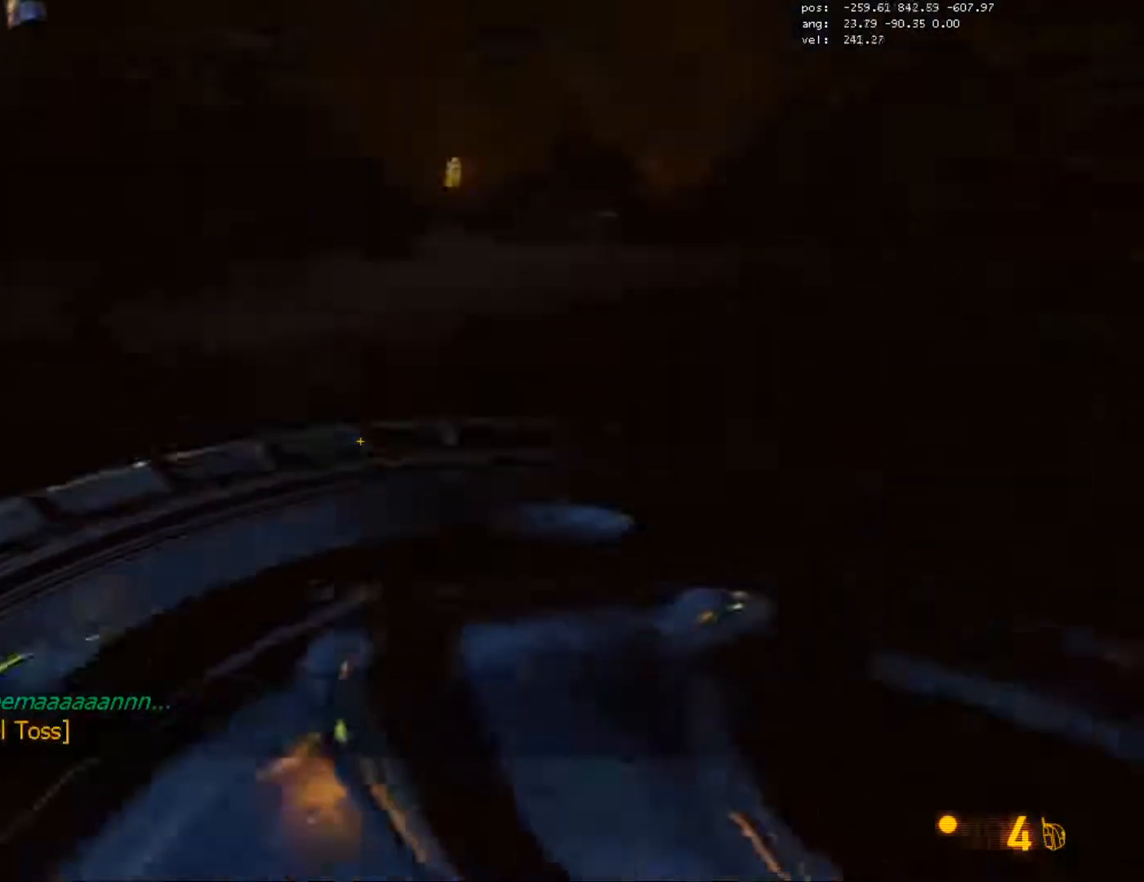
{"keys": ["a", "ctrl"], "mouse": ["wheel"], "events": [[133, "d", "up"], [400, "a", "down"], [400, "ctrl", "down"], [417, "mouse_wheel", "down"], [433, "w", "up"]]}
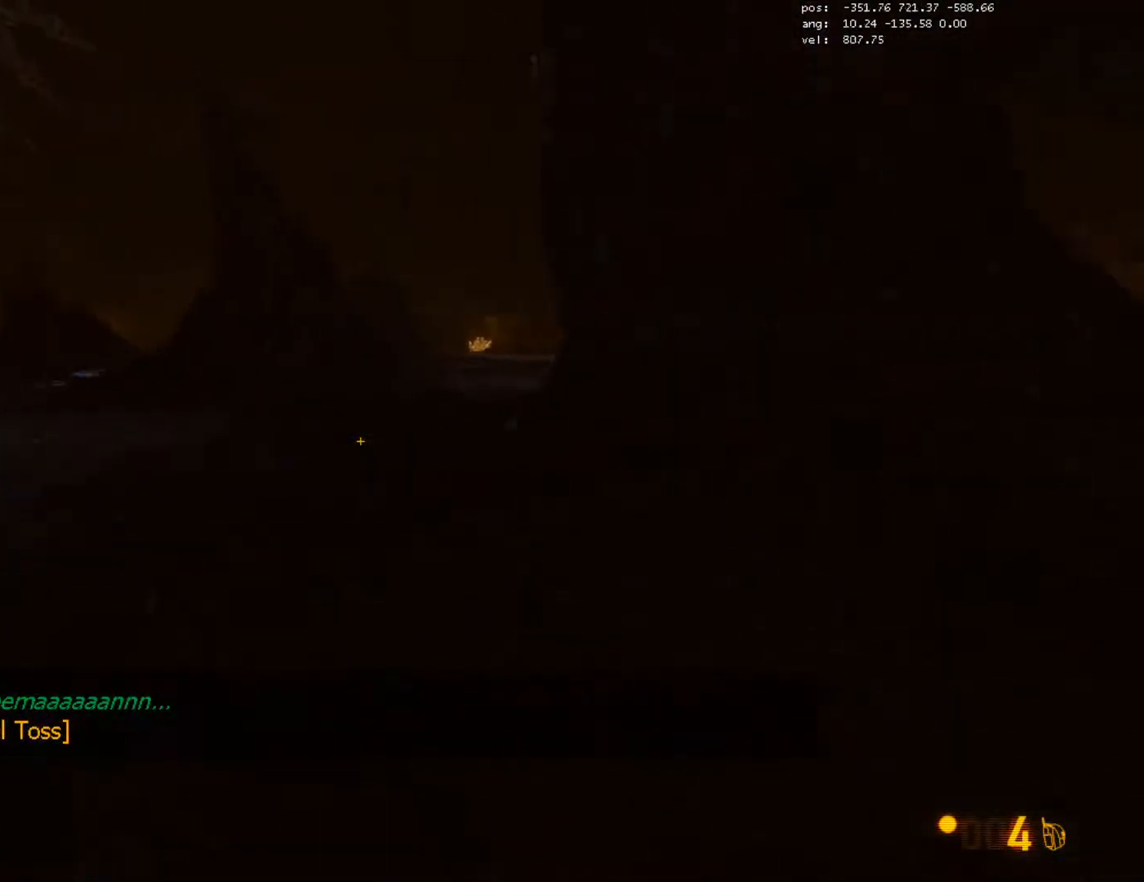
{"keys": ["a", "ctrl"], "mouse": [], "events": [[100, "mouse_wheel", "up"]]}
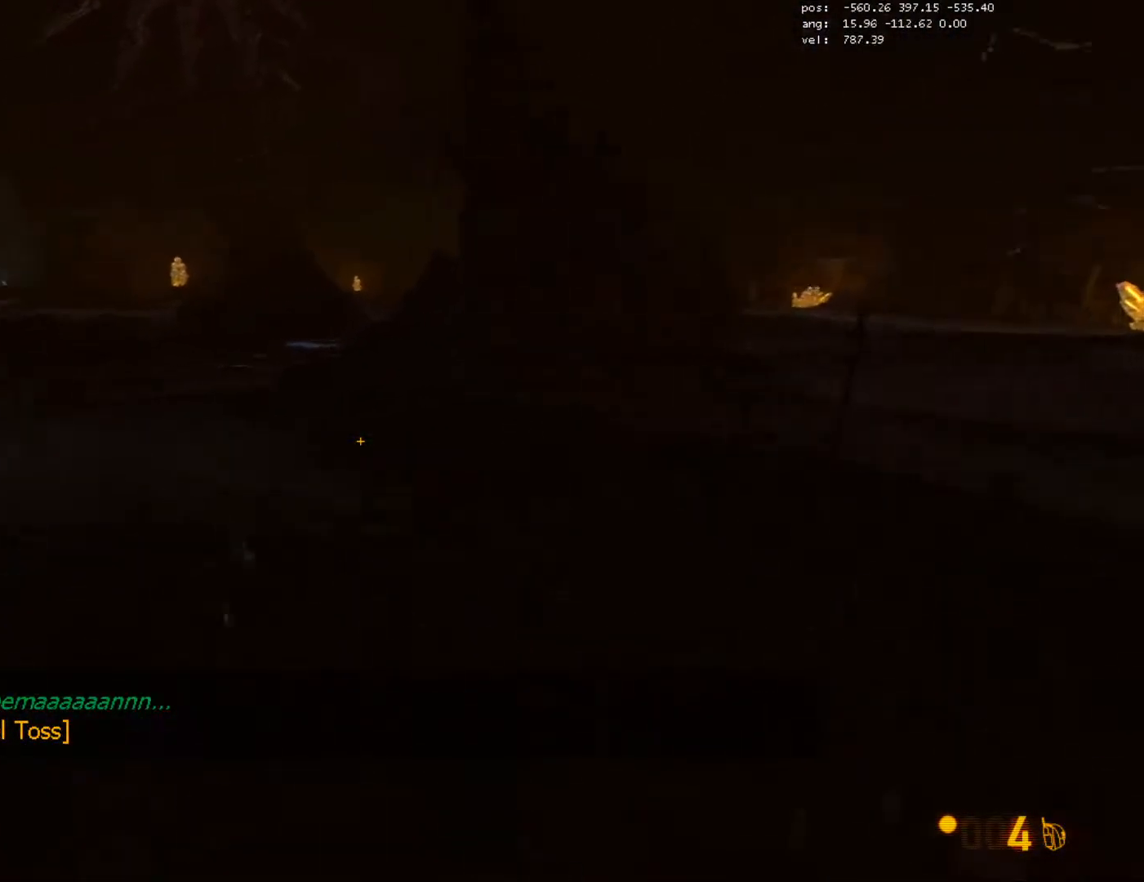
{"keys": ["a", "ctrl"], "mouse": [], "events": []}
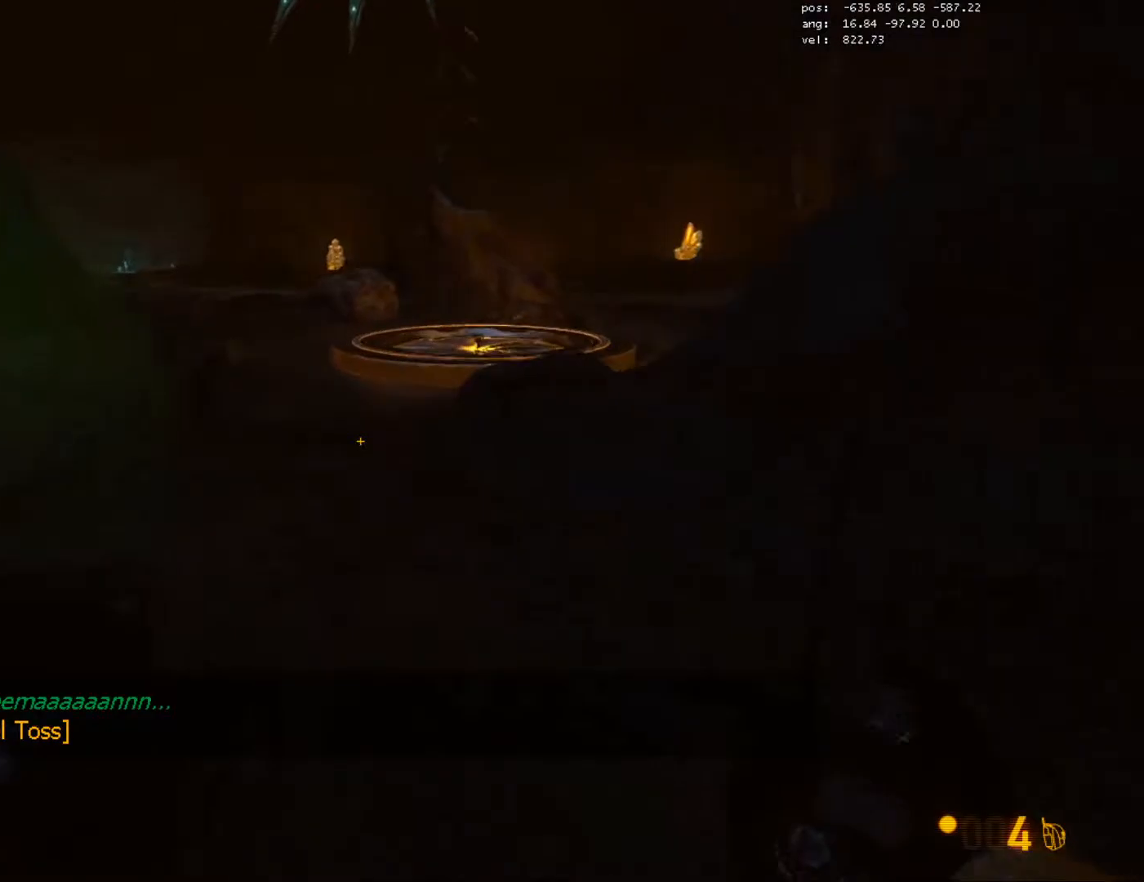
{"keys": ["ctrl", "d"], "mouse": [], "events": [[283, "a", "up"], [350, "d", "down"]]}
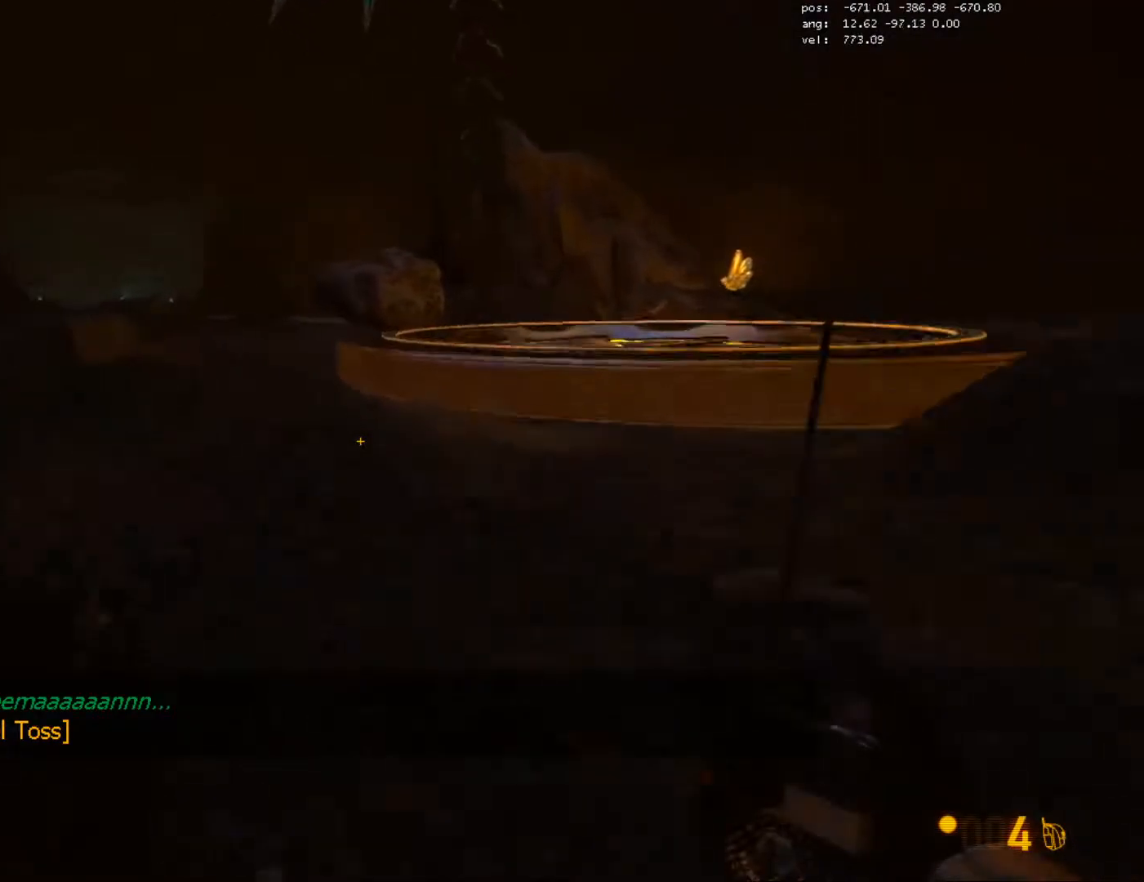
{"keys": ["d"], "mouse": [], "events": [[133, "space", "down"], [300, "space", "up"], [433, "ctrl", "up"]]}
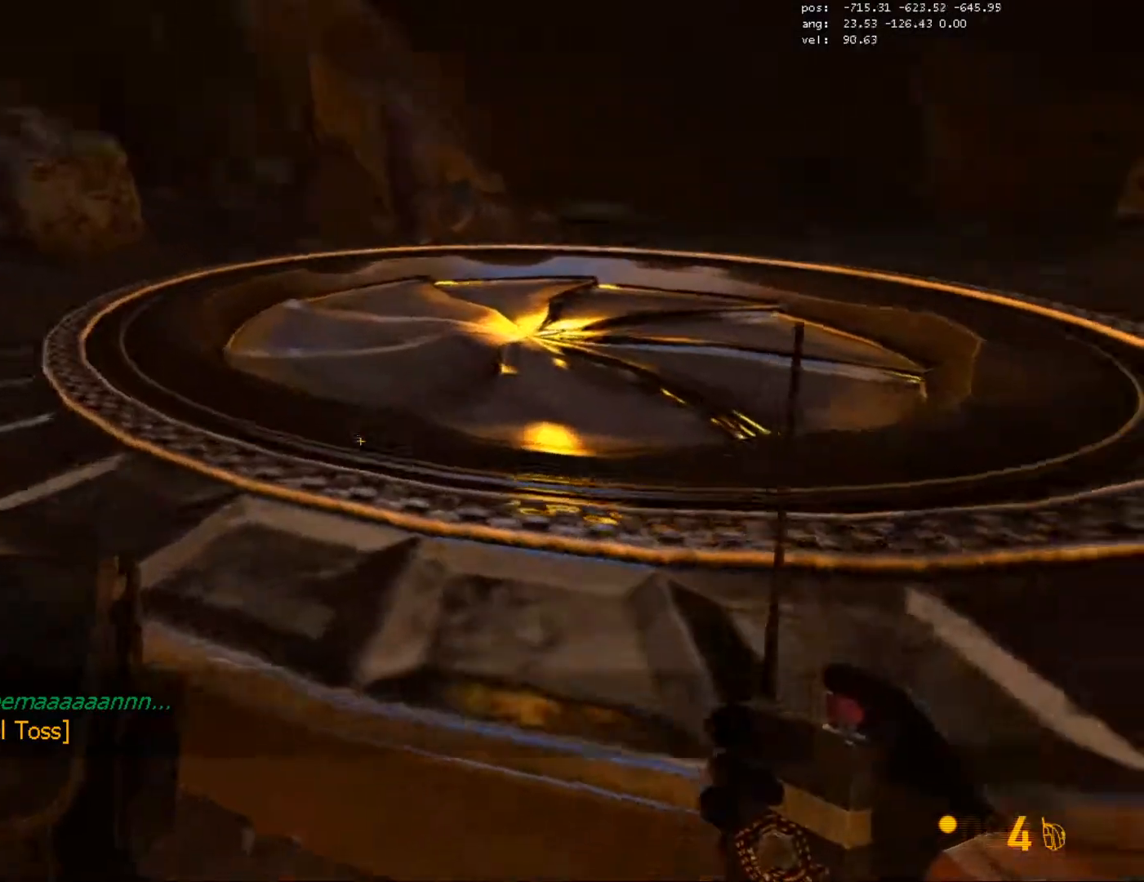
{"keys": ["ctrl", "w"], "mouse": [], "events": [[150, "w", "down"], [217, "d", "up"], [217, "space", "down"], [300, "ctrl", "down"], [350, "space", "up"]]}
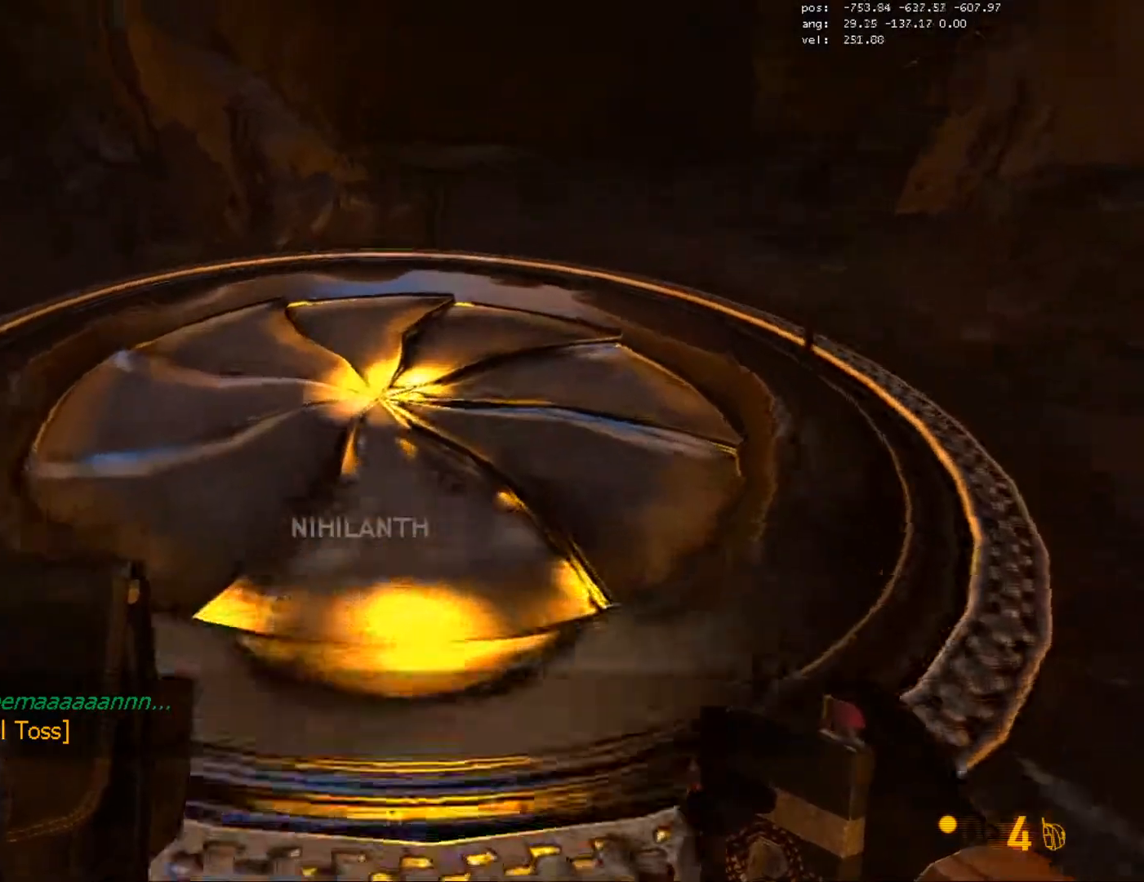
{"keys": [], "mouse": ["left"], "events": [[50, "ctrl", "up"], [333, "w", "up"], [433, "mouse_left", "down"]]}
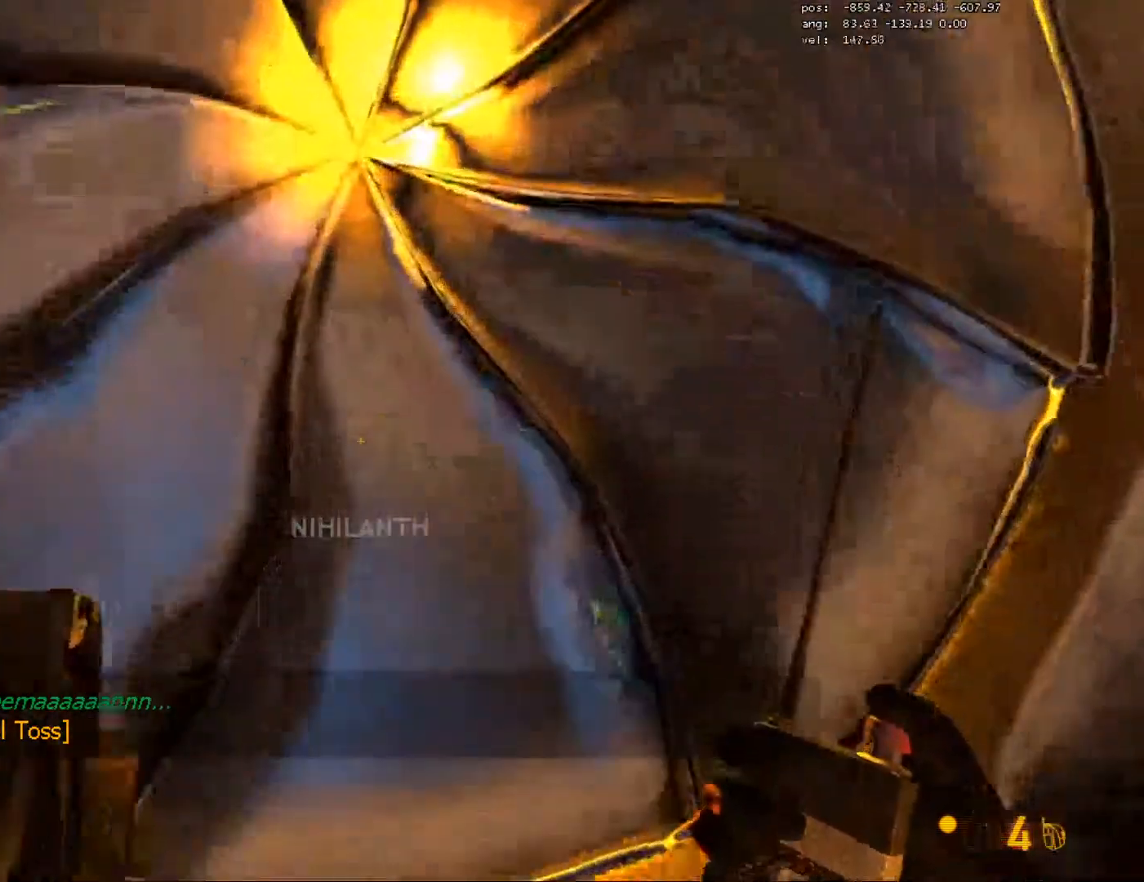
{"keys": ["a"], "mouse": [], "events": [[183, "mouse_left", "up"], [317, "a", "down"]]}
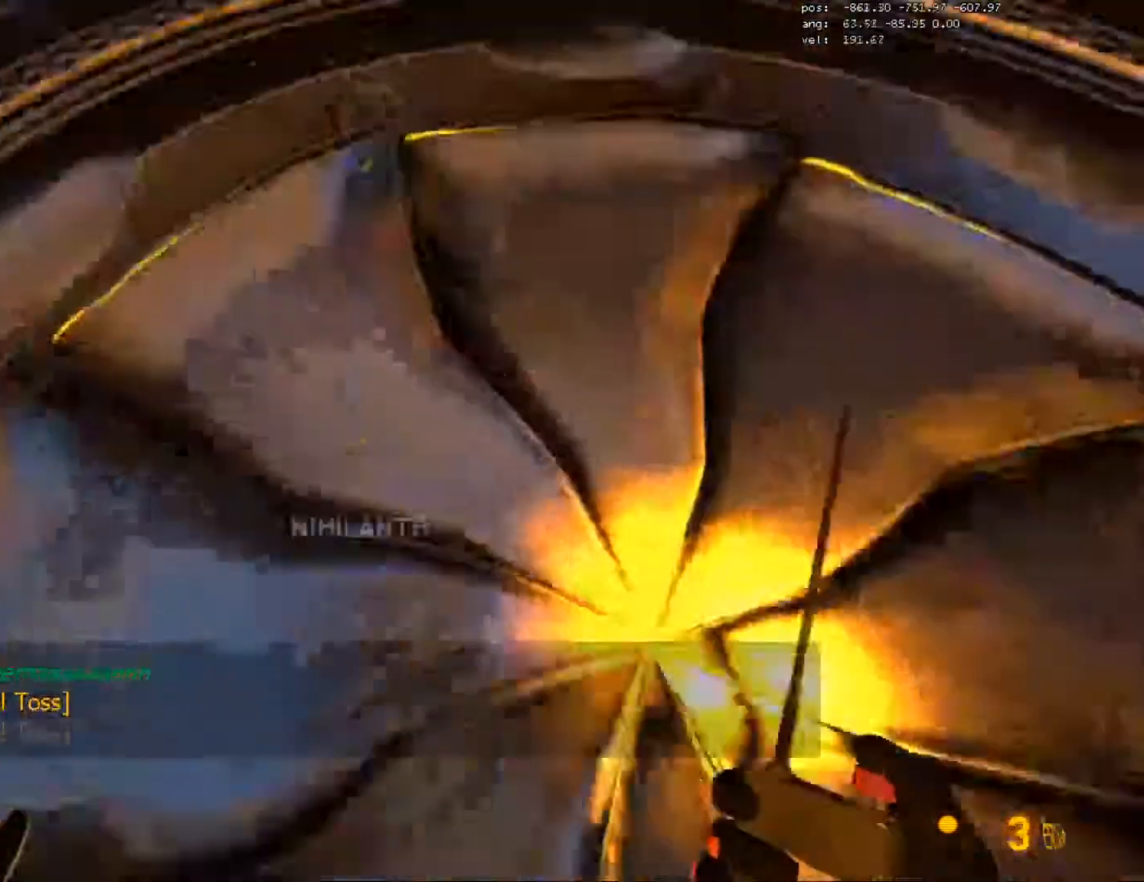
{"keys": ["ctrl"], "mouse": ["wheel"], "events": [[33, "a", "up"], [67, "w", "down"], [383, "ctrl", "down"], [383, "mouse_wheel", "down"], [417, "w", "up"]]}
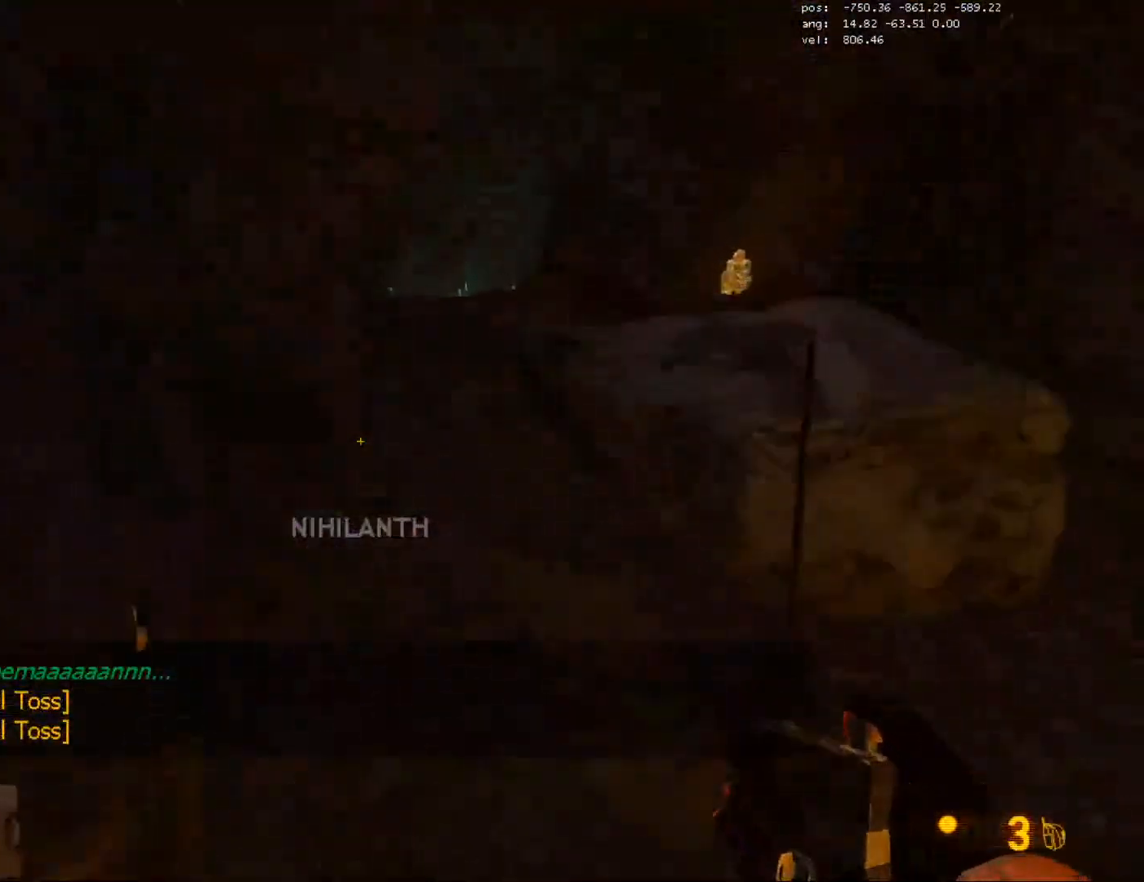
{"keys": ["ctrl", "d"], "mouse": [], "events": [[33, "d", "down"], [50, "mouse_wheel", "up"], [150, "a", "down"], [167, "d", "up"], [317, "d", "down"], [333, "a", "up"]]}
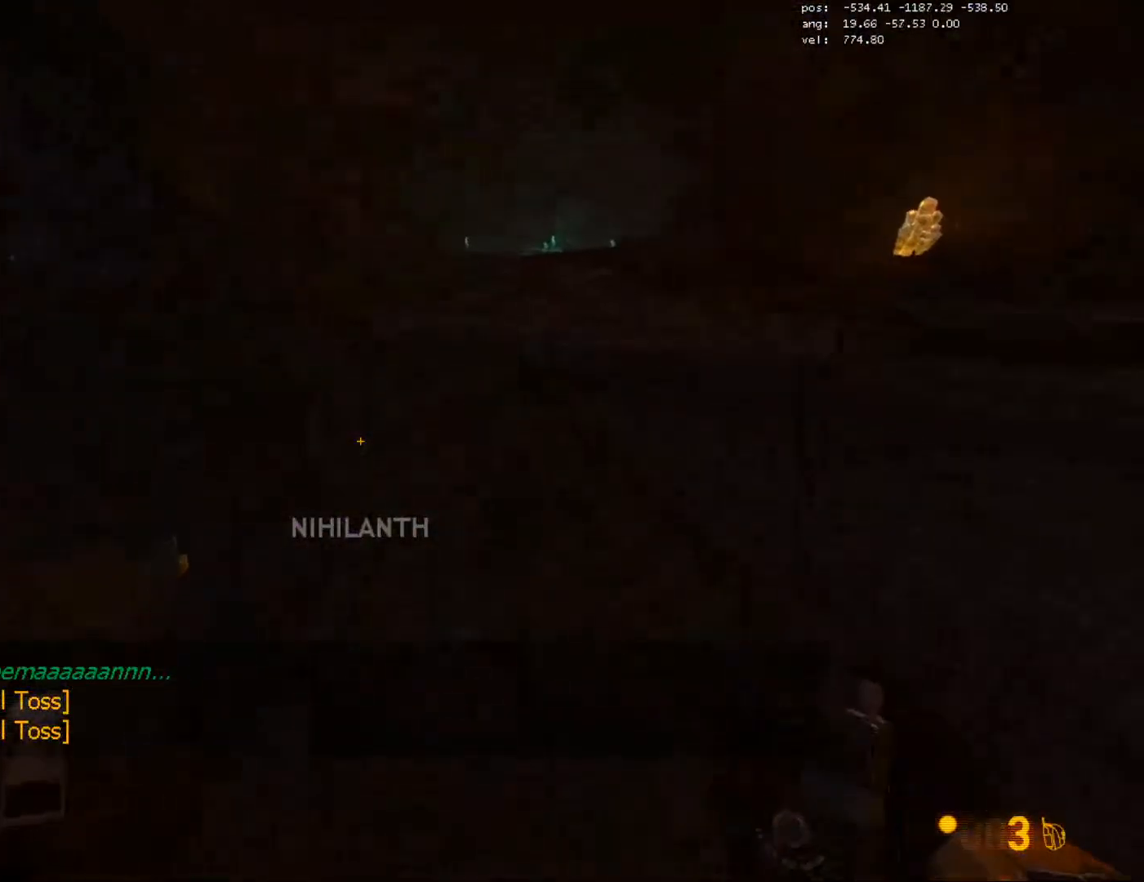
{"keys": ["ctrl"], "mouse": [], "events": [[333, "d", "up"]]}